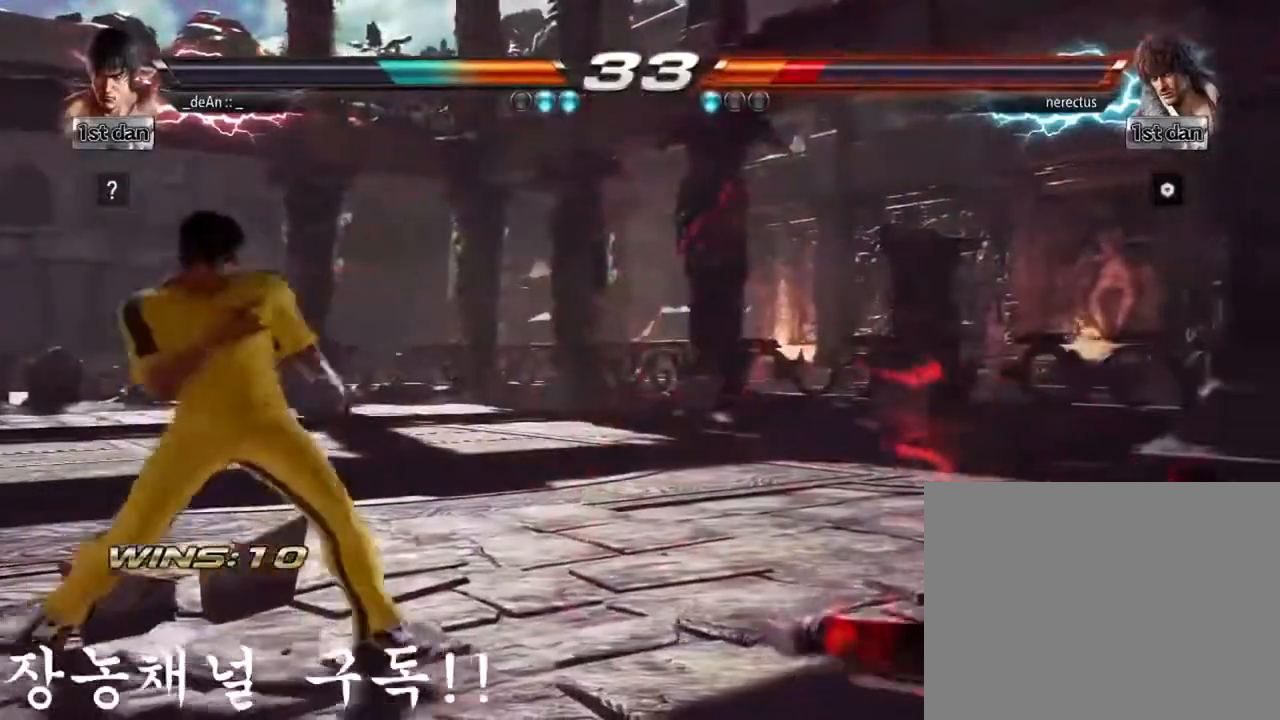
Gameplay with a controller (arcade stick); each line is a JSON object with the inputs held at the frame after it. "events" lists button and stick changes between this image and that frame as [ms after this image, input, new state], when the widget could be followed in between. Not read: L3 R3.
{"buttons": [], "left_stick": "center", "events": [[217, "SQUARE", "down"], [217, "TRIANGLE", "down"], [351, "SQUARE", "up"], [351, "TRIANGLE", "up"], [434, "left_stick", "center"]]}
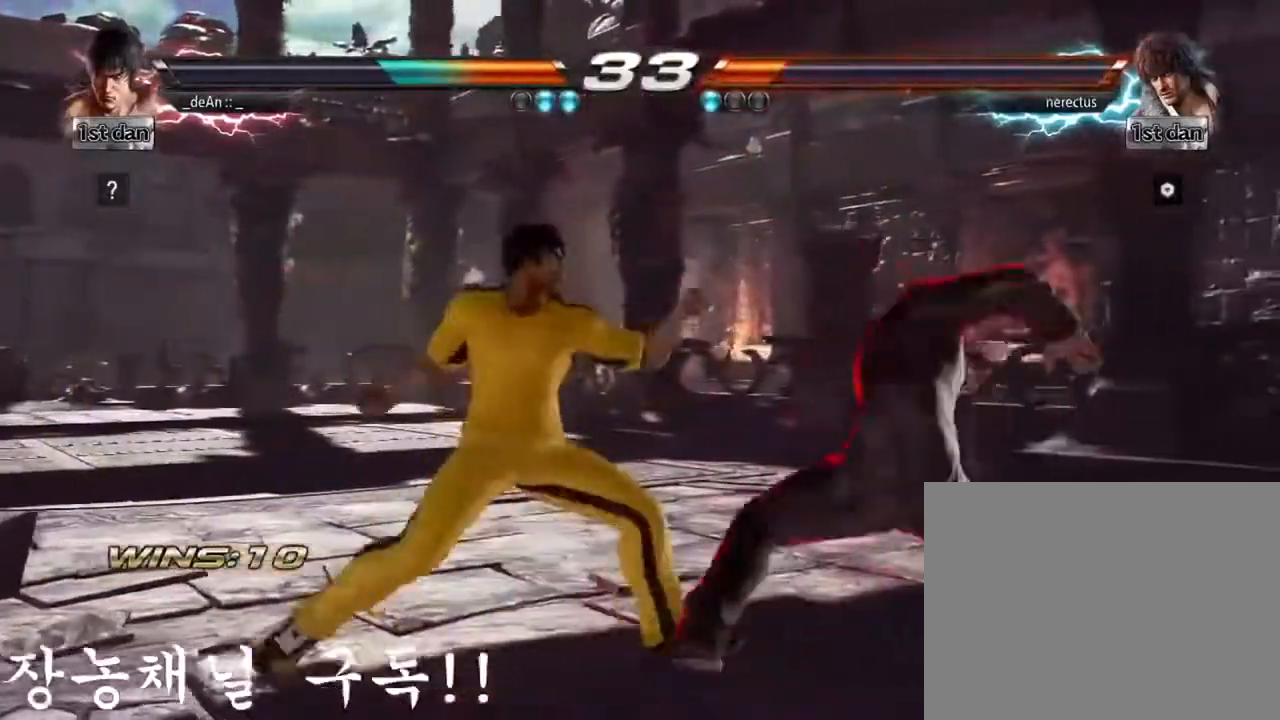
{"buttons": [], "left_stick": "center", "events": []}
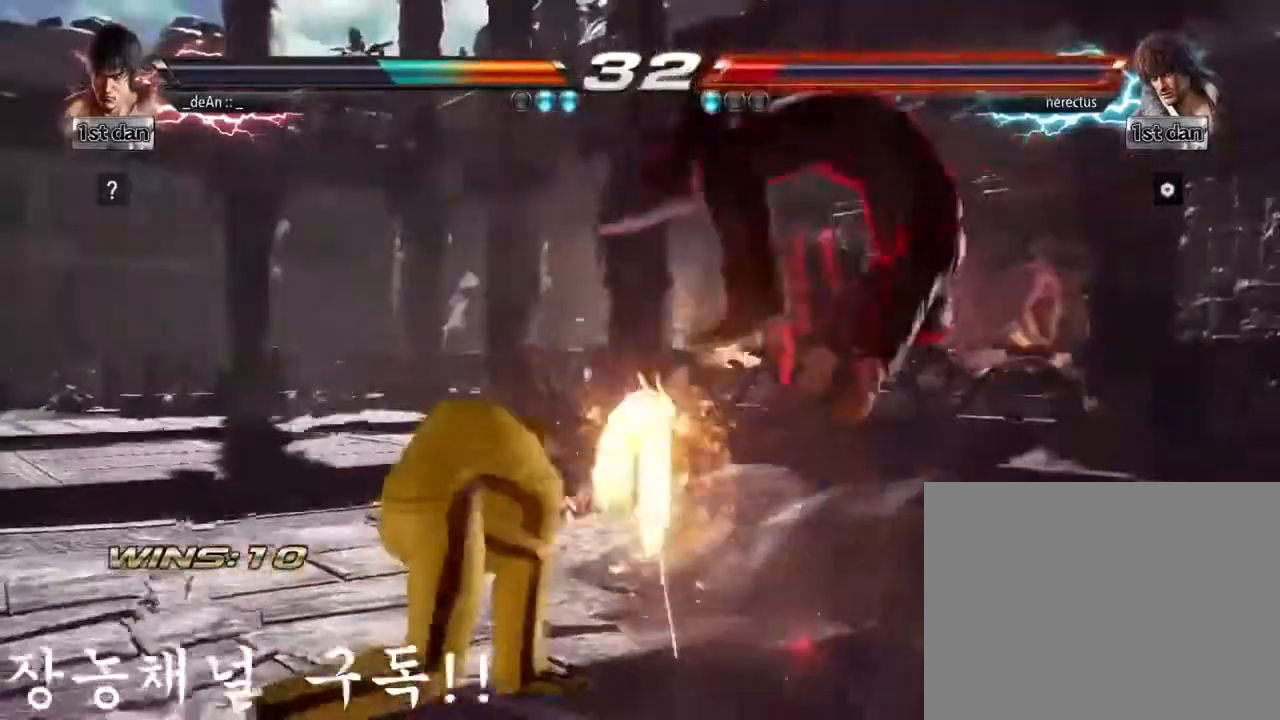
{"buttons": [], "left_stick": "center", "events": [[217, "CIRCLE", "down"], [367, "CIRCLE", "up"]]}
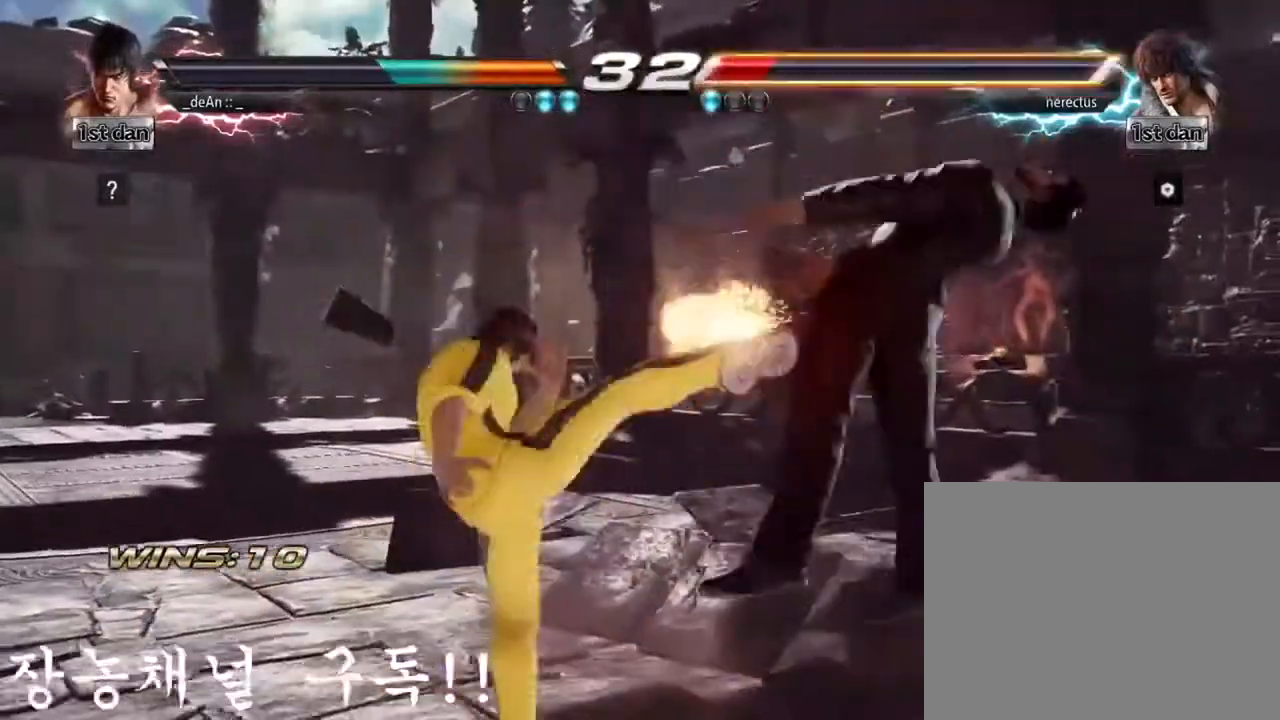
{"buttons": [], "left_stick": "left", "events": [[133, "left_stick", "left"], [283, "TRIANGLE", "down"], [400, "TRIANGLE", "up"]]}
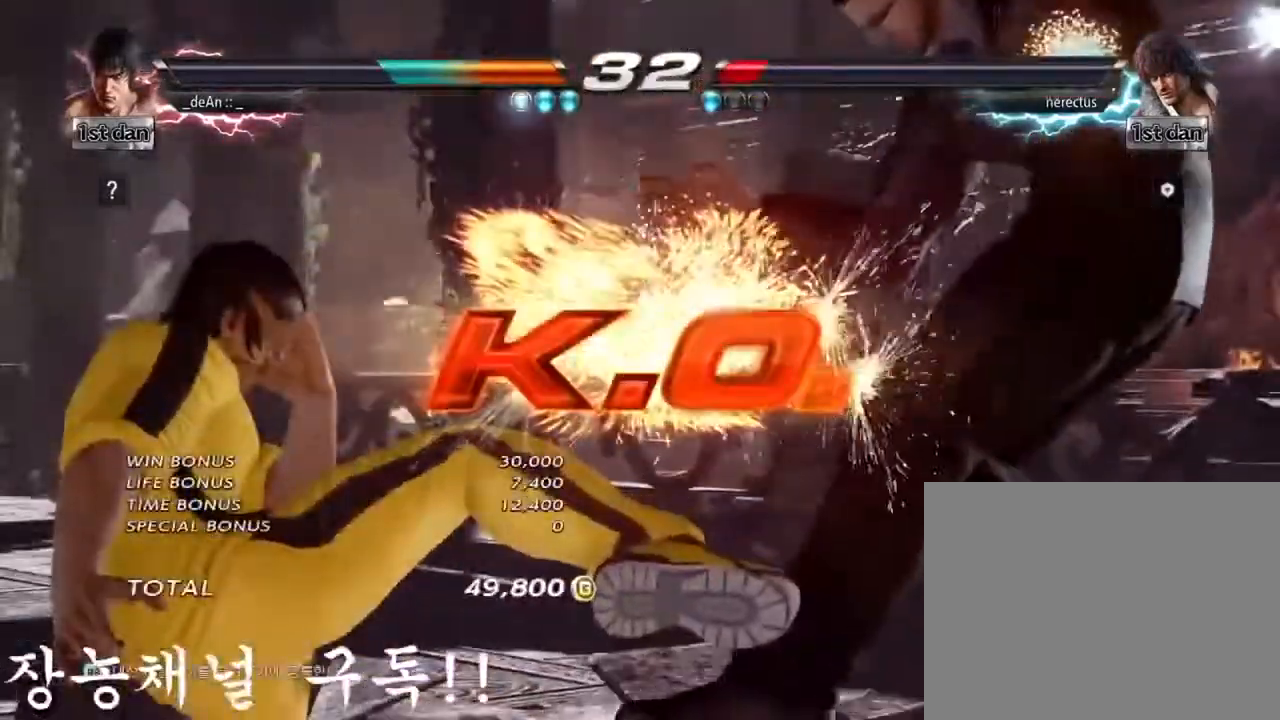
{"buttons": [], "left_stick": "center", "events": [[17, "SQUARE", "down"], [201, "SQUARE", "up"], [251, "left_stick", "center"]]}
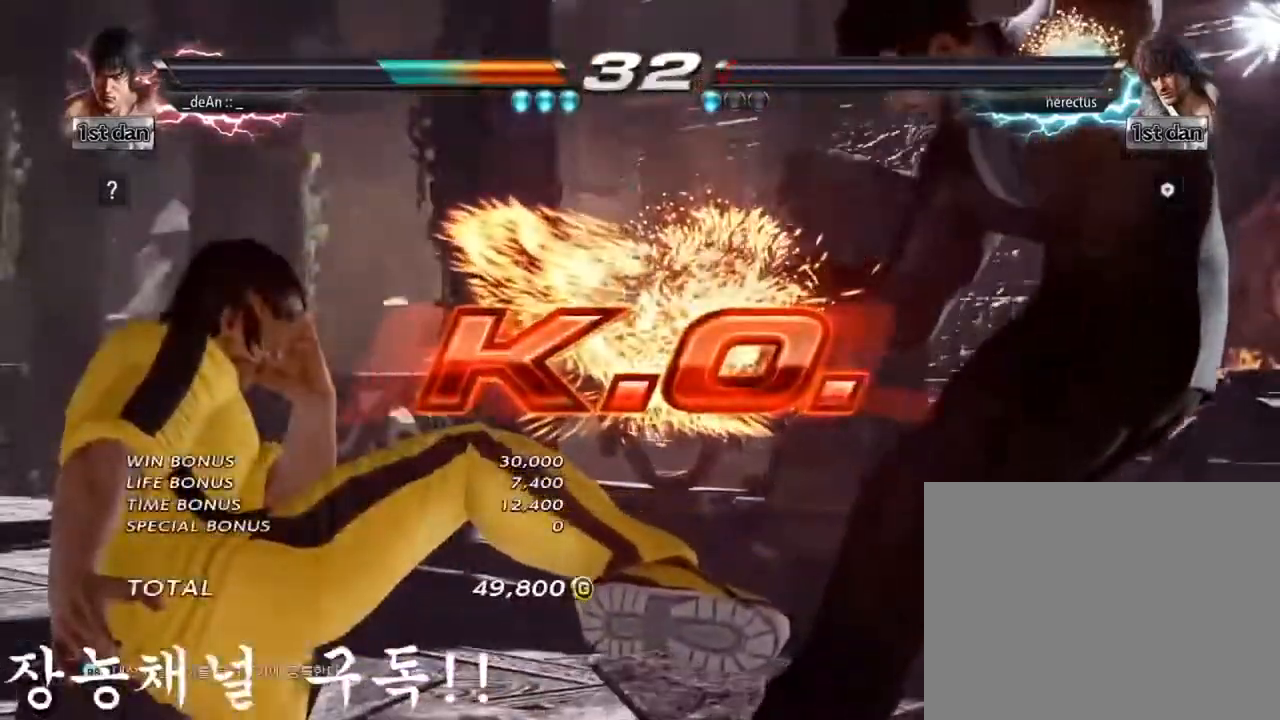
{"buttons": [], "left_stick": "center", "events": []}
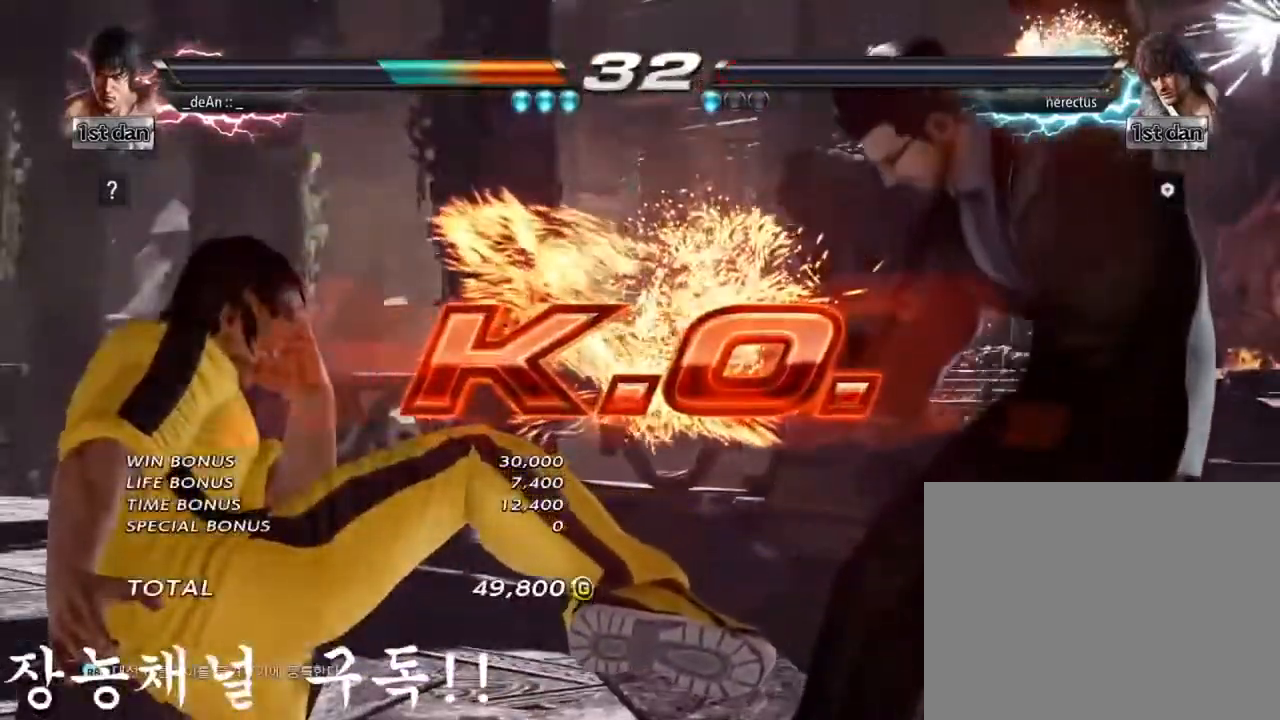
{"buttons": [], "left_stick": "left", "events": [[84, "left_stick", "left"], [351, "TRIANGLE", "down"], [468, "TRIANGLE", "up"]]}
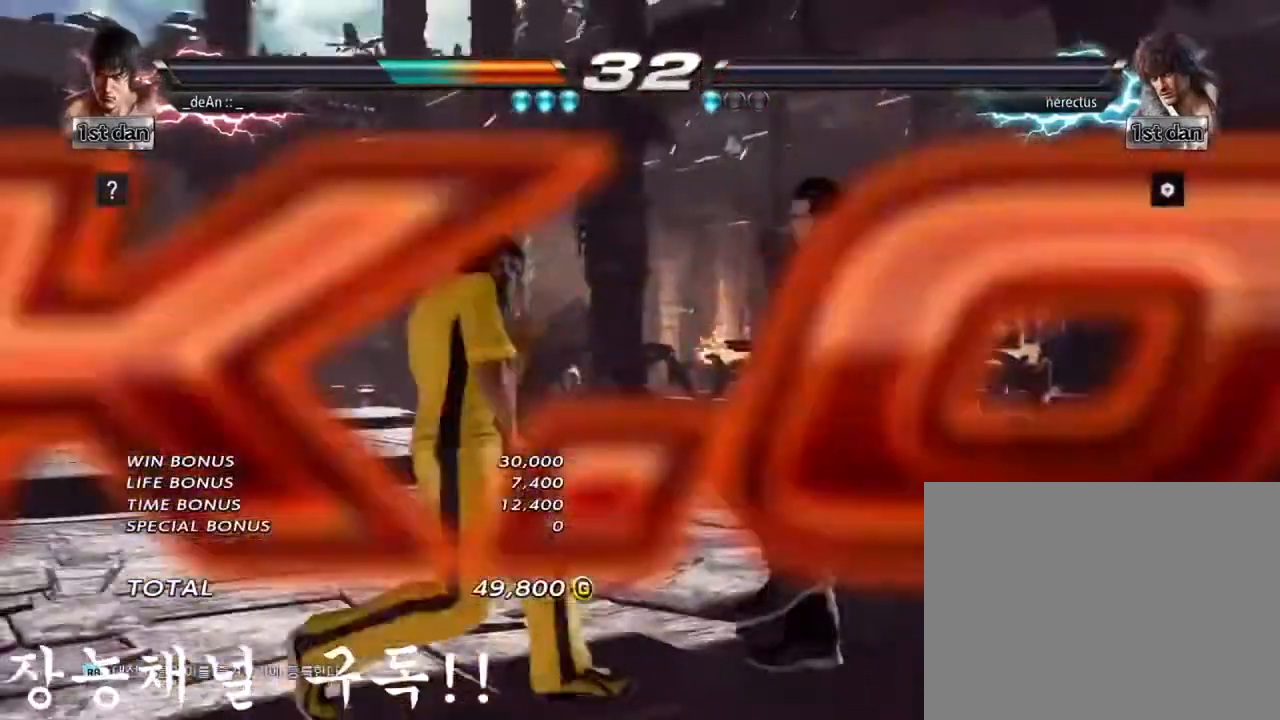
{"buttons": [], "left_stick": "center", "events": [[17, "SQUARE", "down"], [167, "SQUARE", "up"], [267, "left_stick", "center"]]}
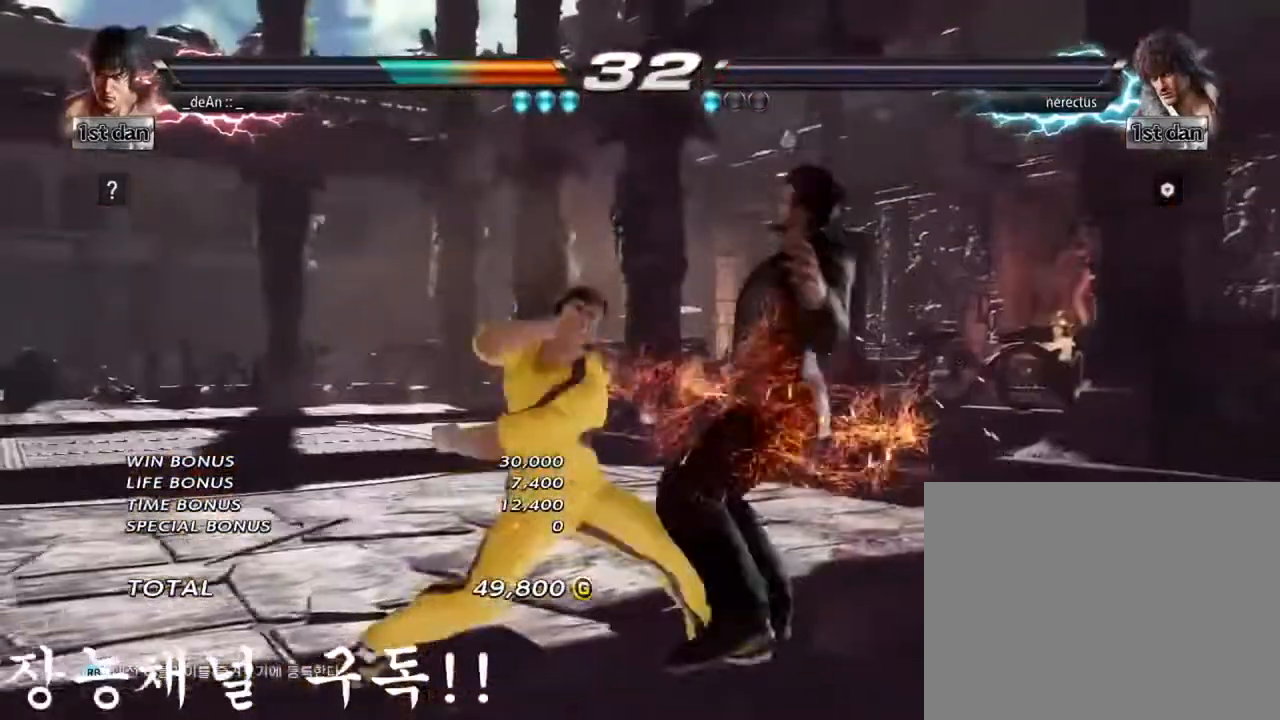
{"buttons": [], "left_stick": "center", "events": []}
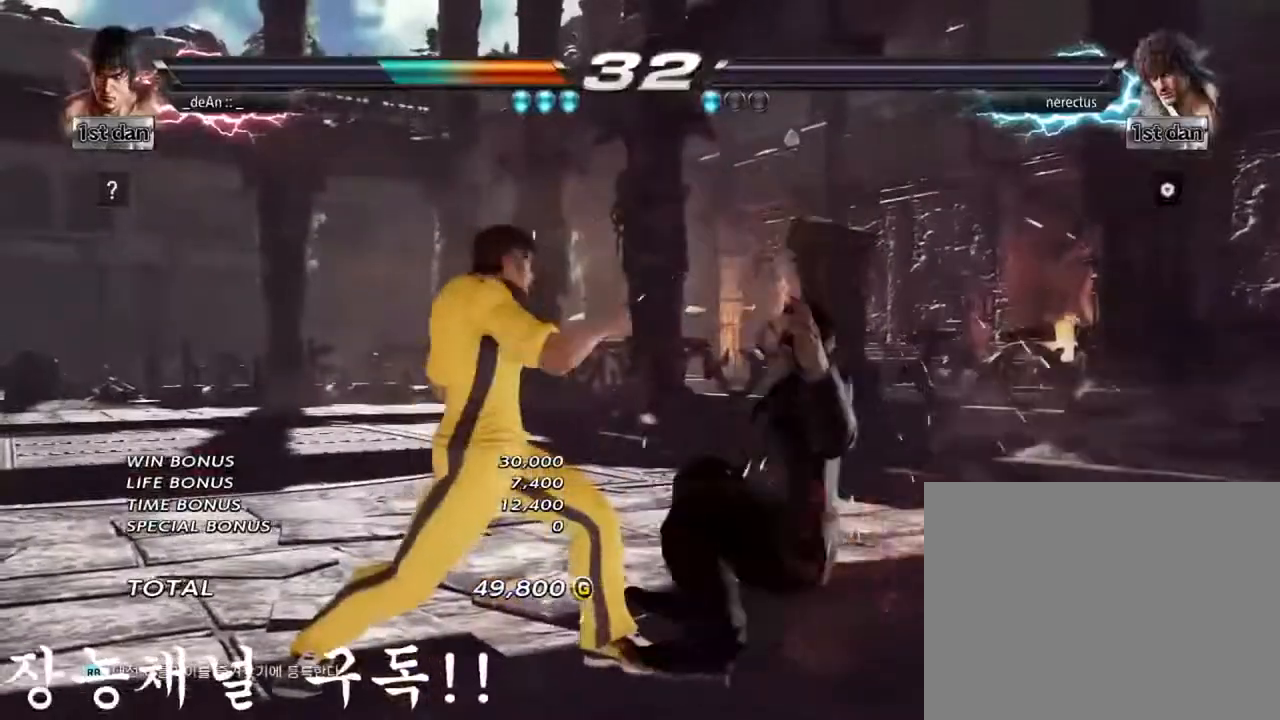
{"buttons": [], "left_stick": "center", "events": []}
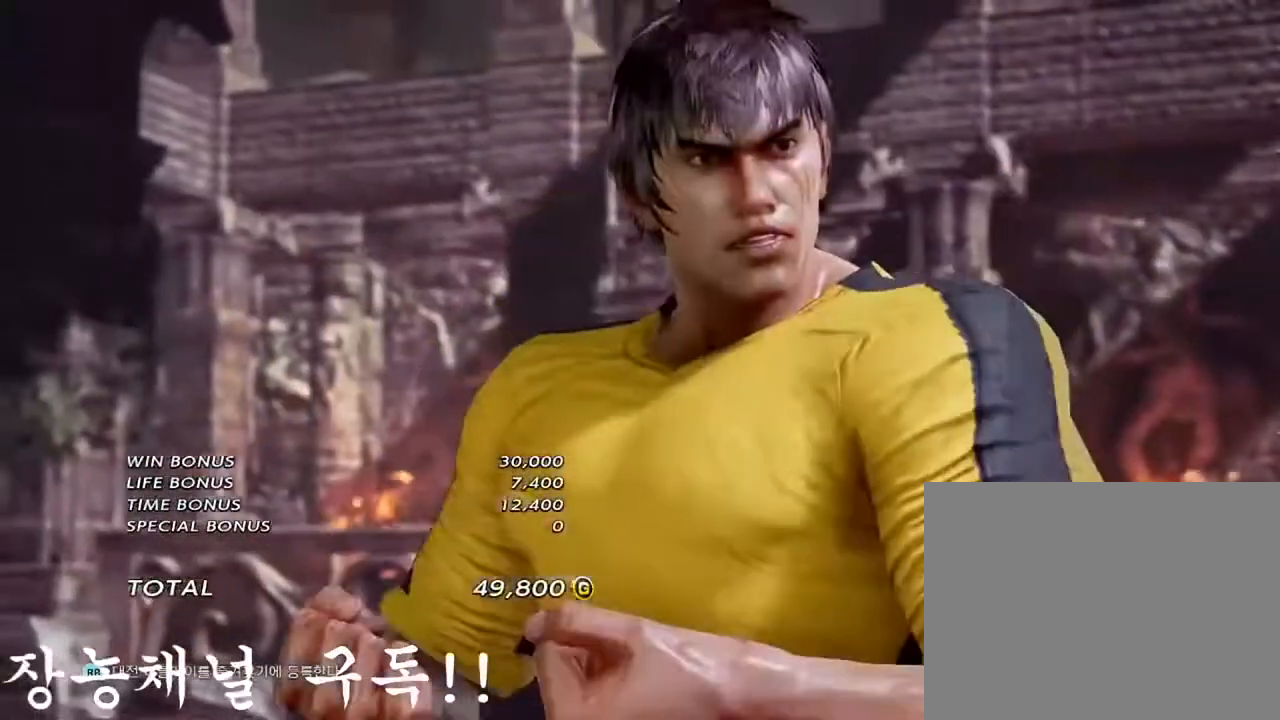
{"buttons": [], "left_stick": "center", "events": []}
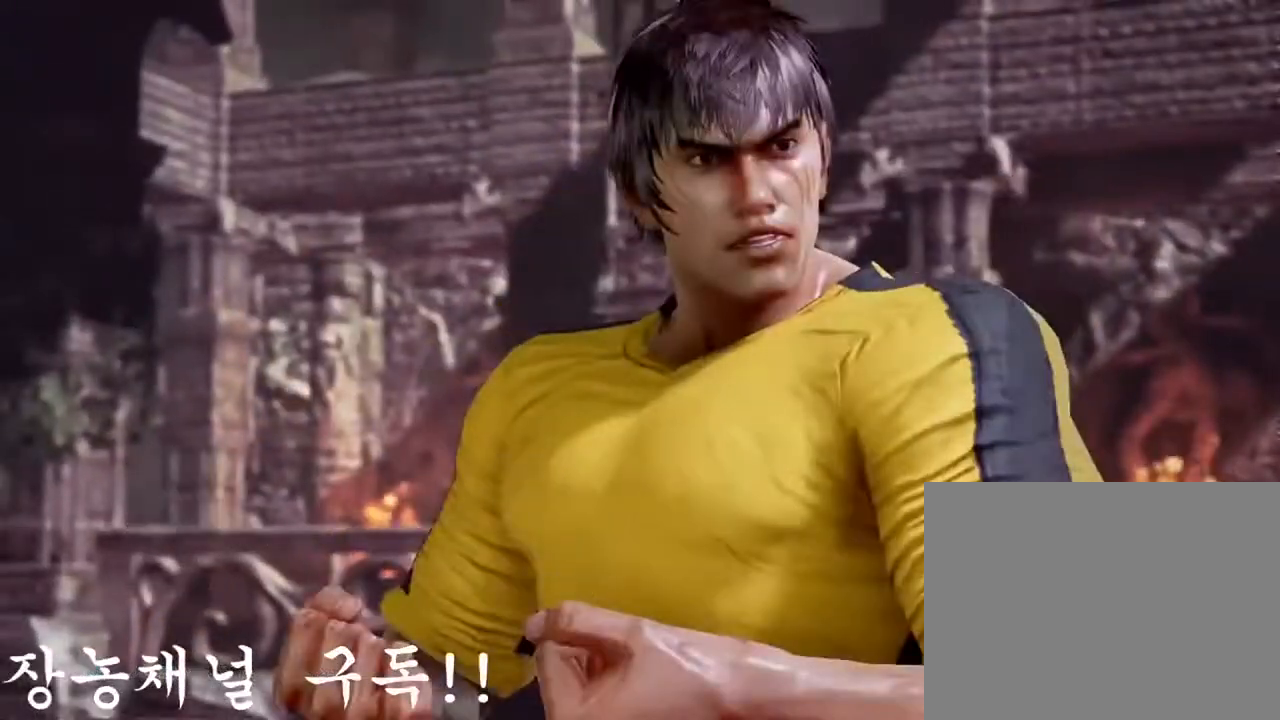
{"buttons": [], "left_stick": "center", "events": []}
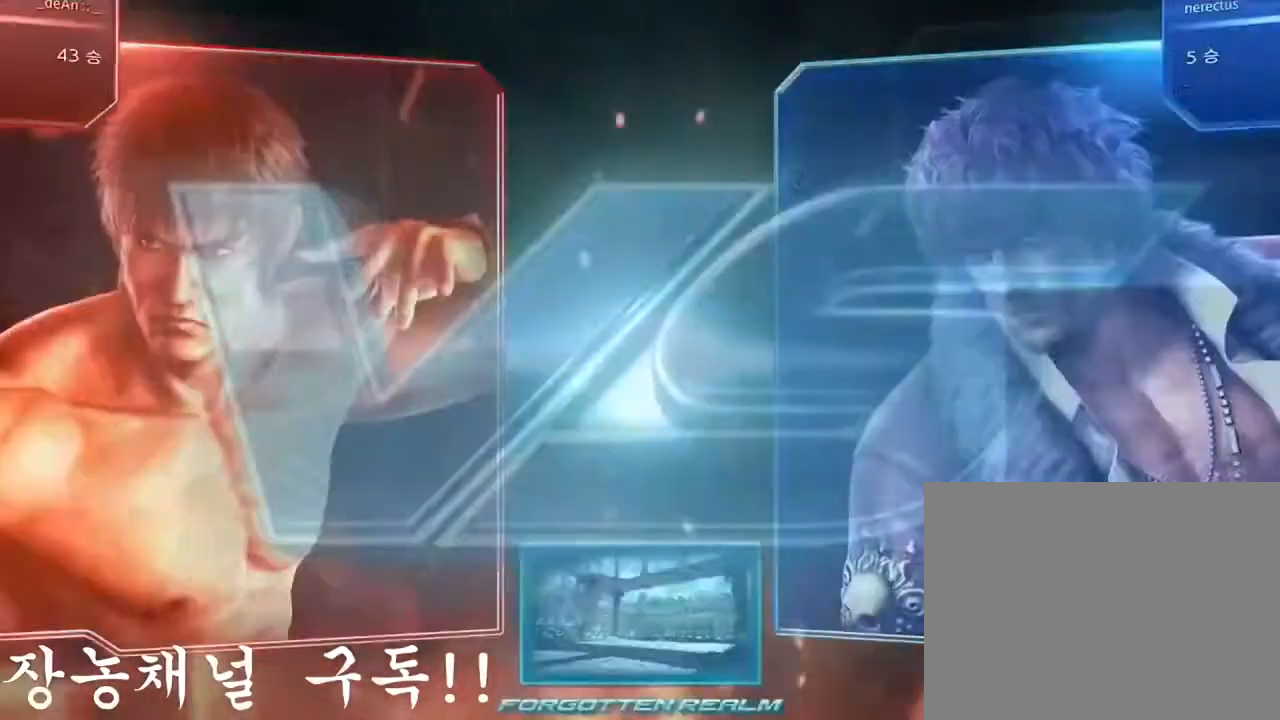
{"buttons": [], "left_stick": "center", "events": []}
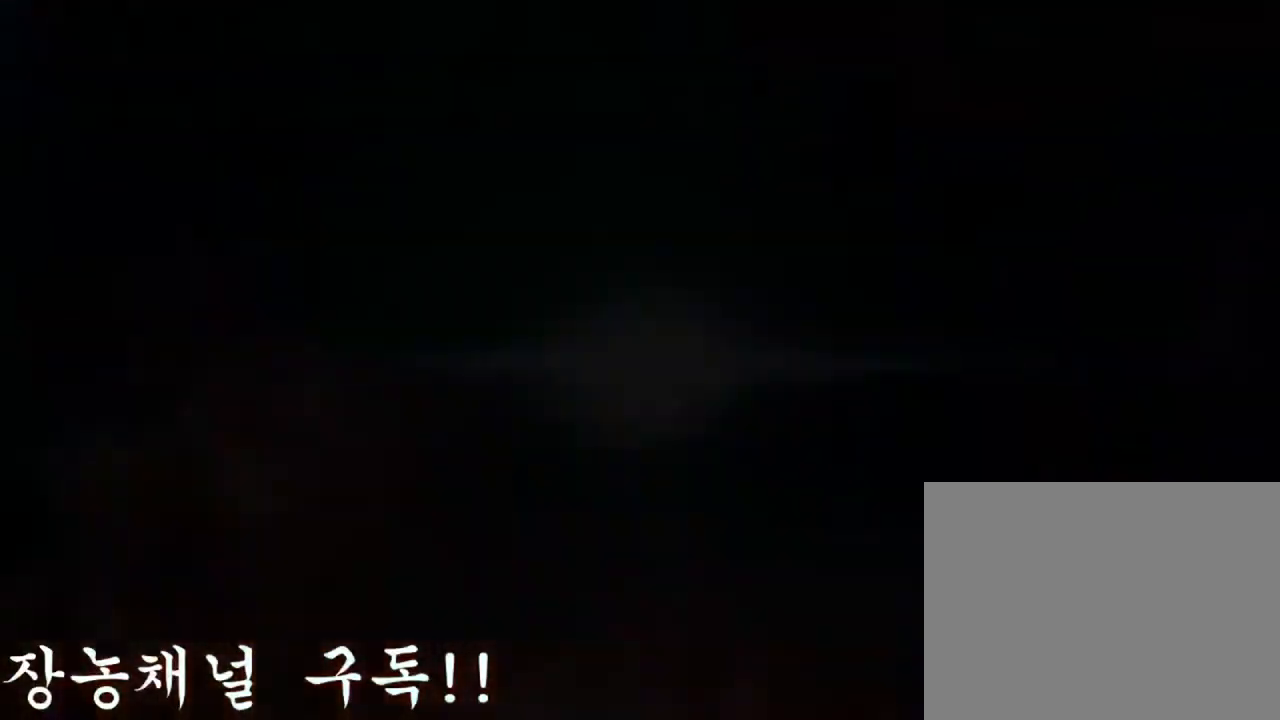
{"buttons": [], "left_stick": "center", "events": []}
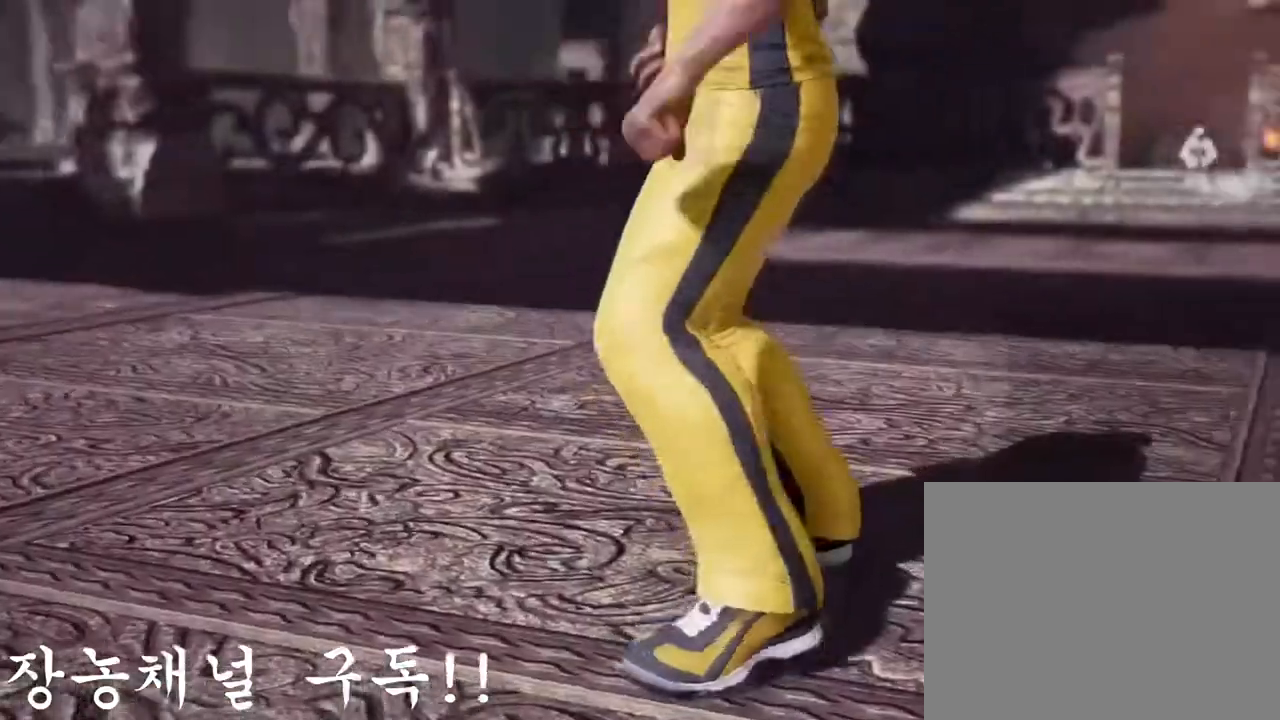
{"buttons": [], "left_stick": "center", "events": []}
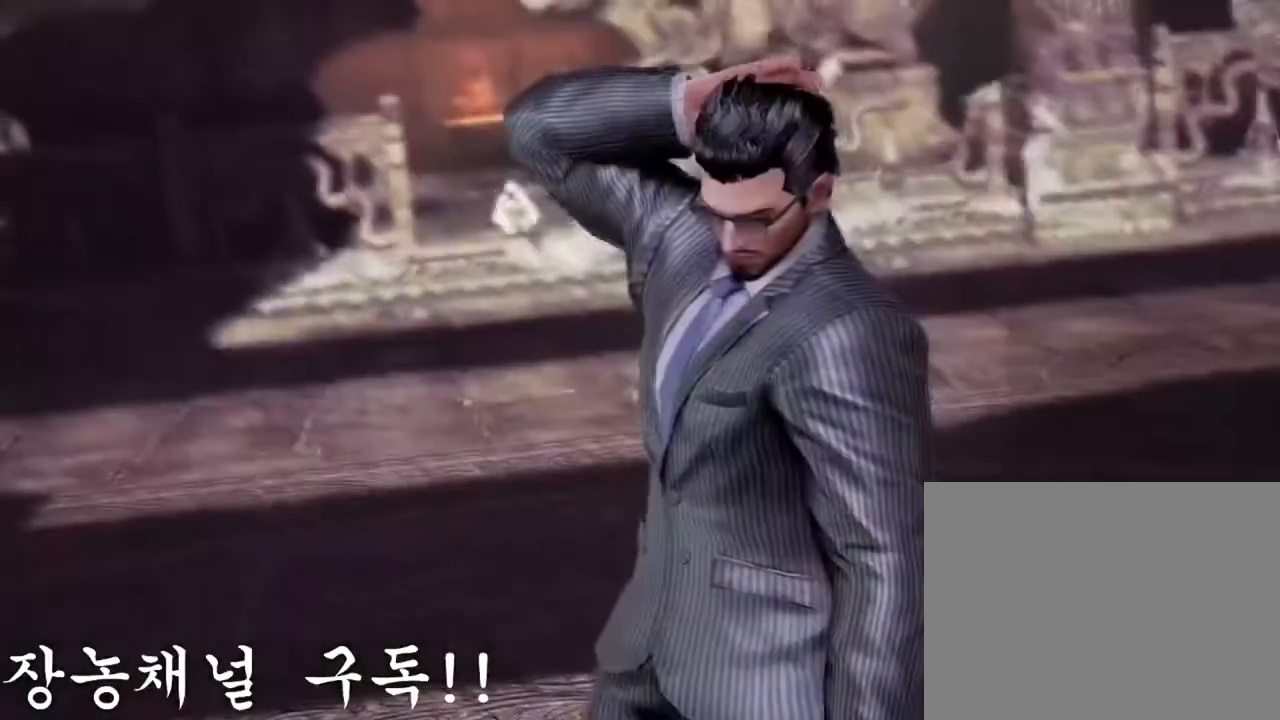
{"buttons": [], "left_stick": "center", "events": []}
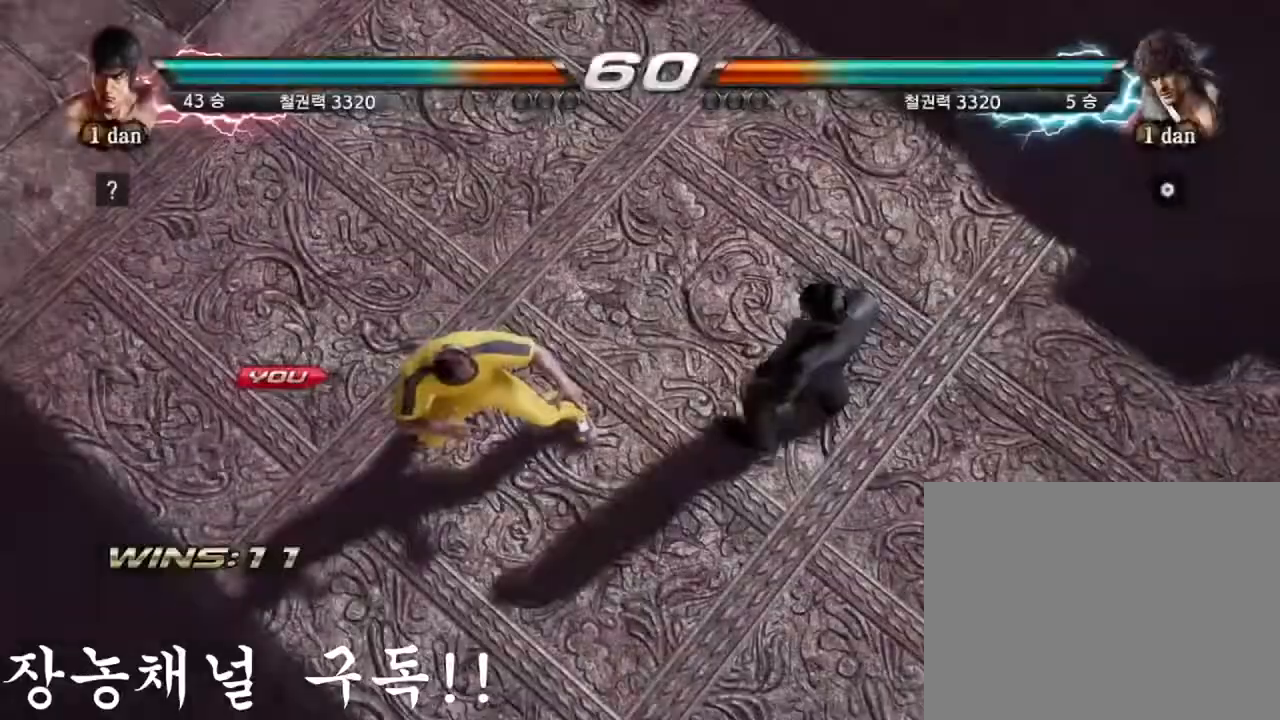
{"buttons": [], "left_stick": "center", "events": []}
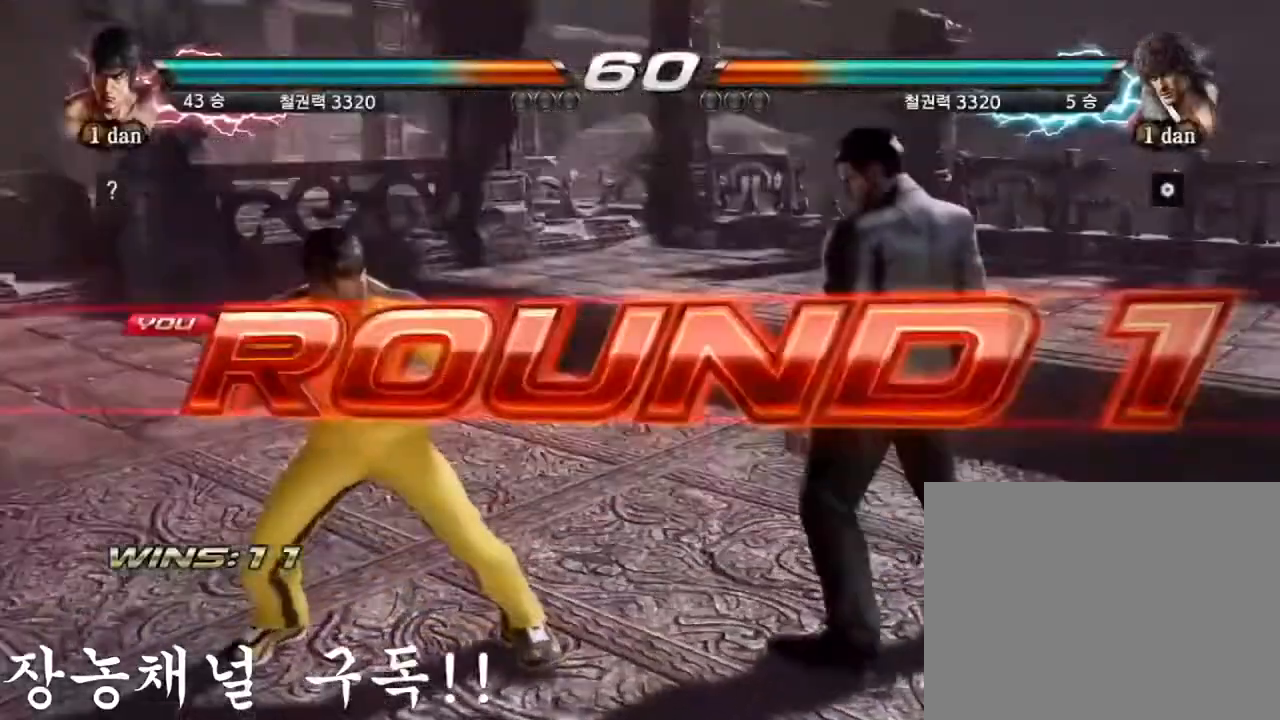
{"buttons": [], "left_stick": "center", "events": [[317, "left_stick", "right"], [417, "left_stick", "center"]]}
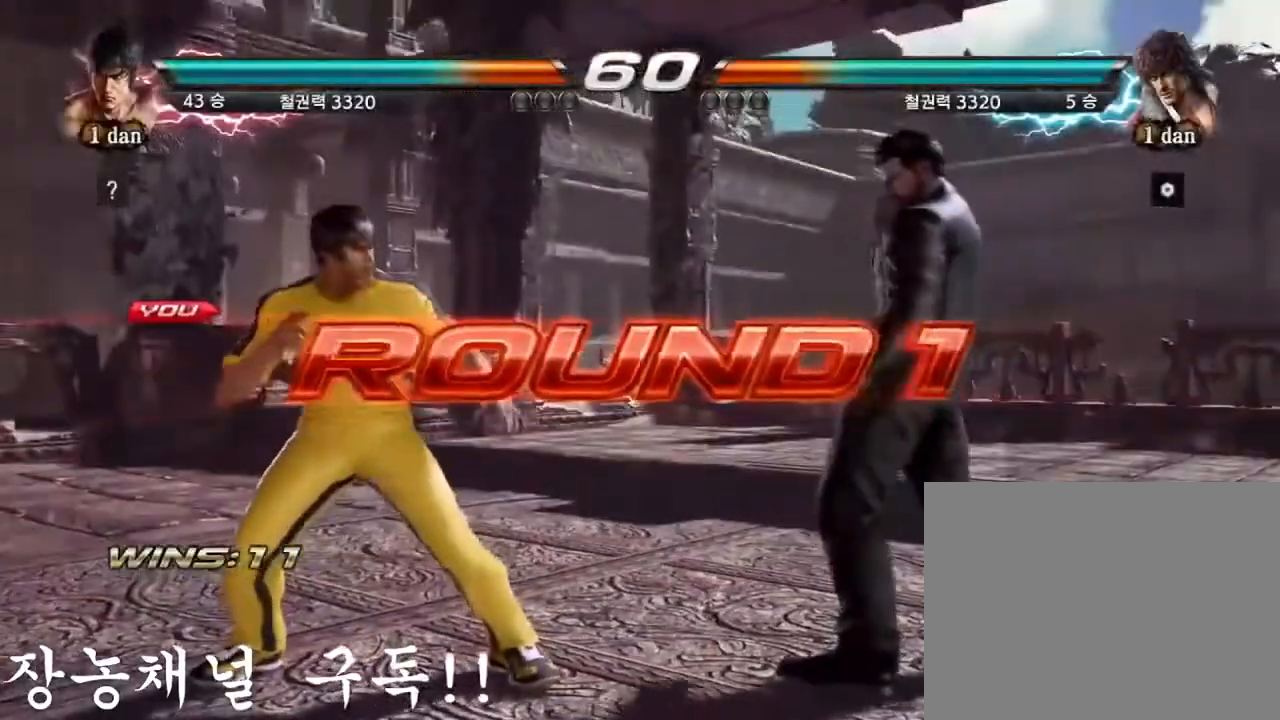
{"buttons": [], "left_stick": "center", "events": [[50, "left_stick", "down-right"], [217, "left_stick", "center"], [351, "left_stick", "right"], [484, "left_stick", "center"]]}
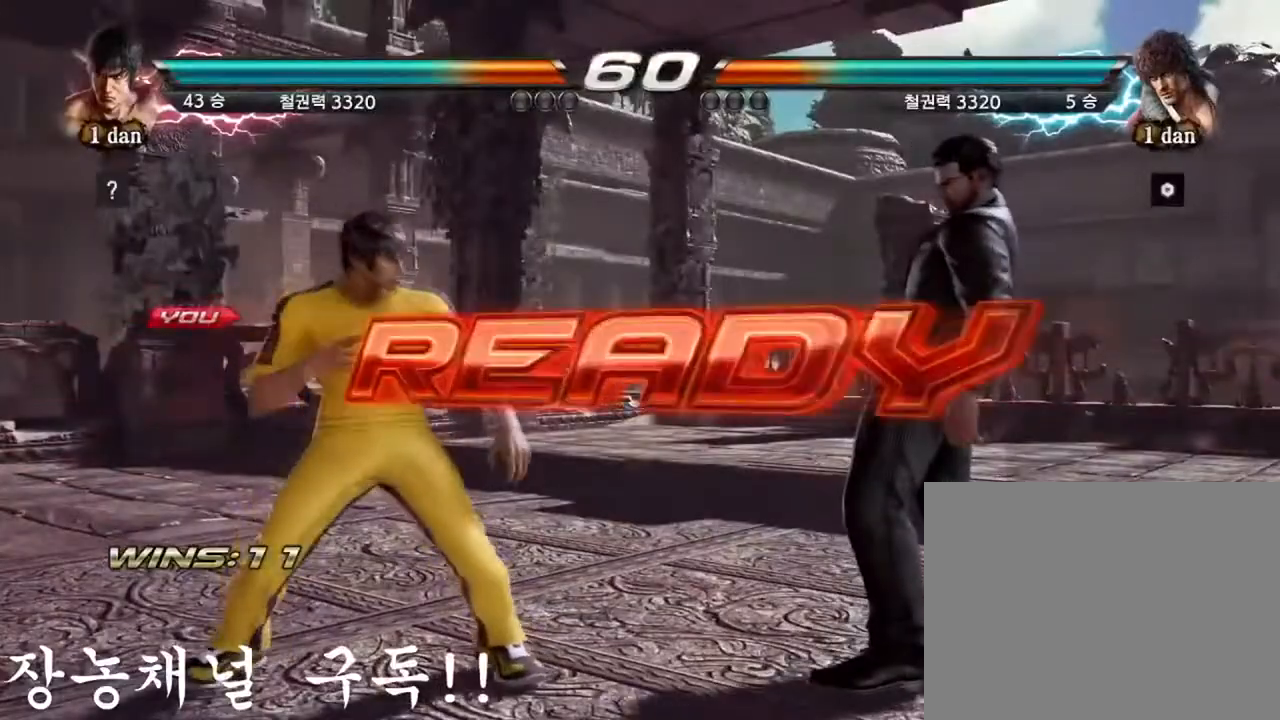
{"buttons": [], "left_stick": "center", "events": []}
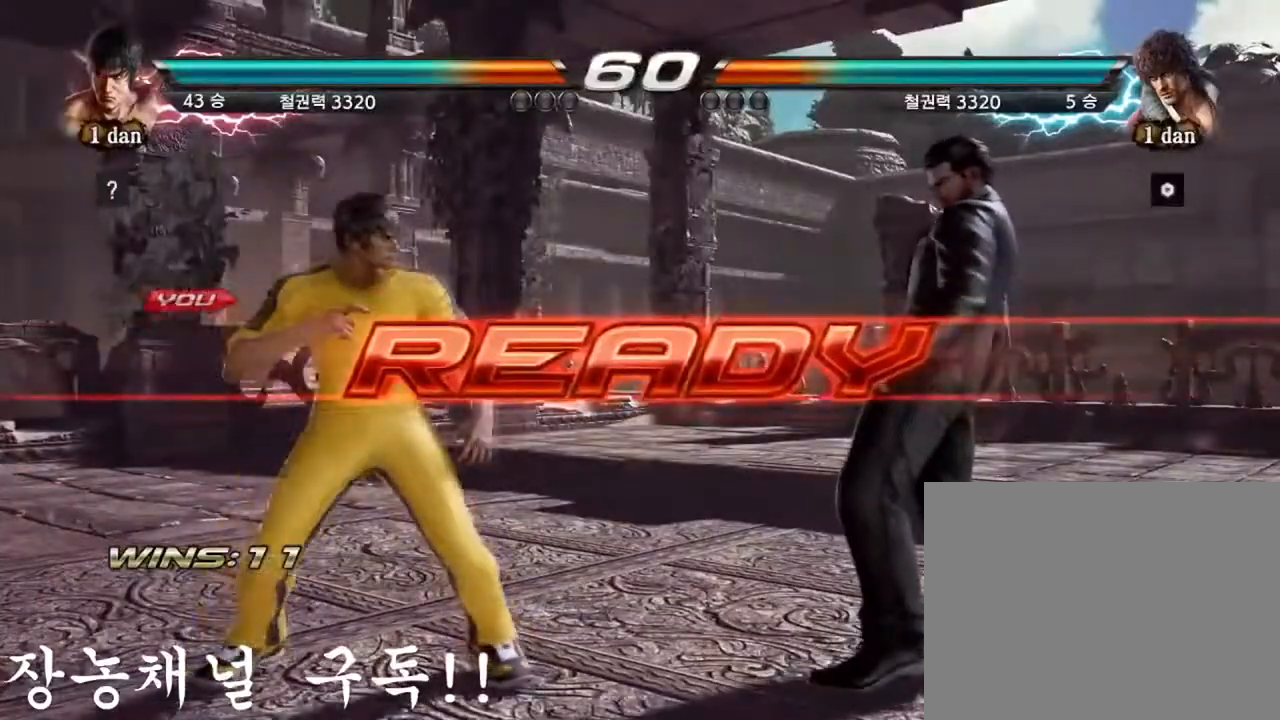
{"buttons": [], "left_stick": "center", "events": []}
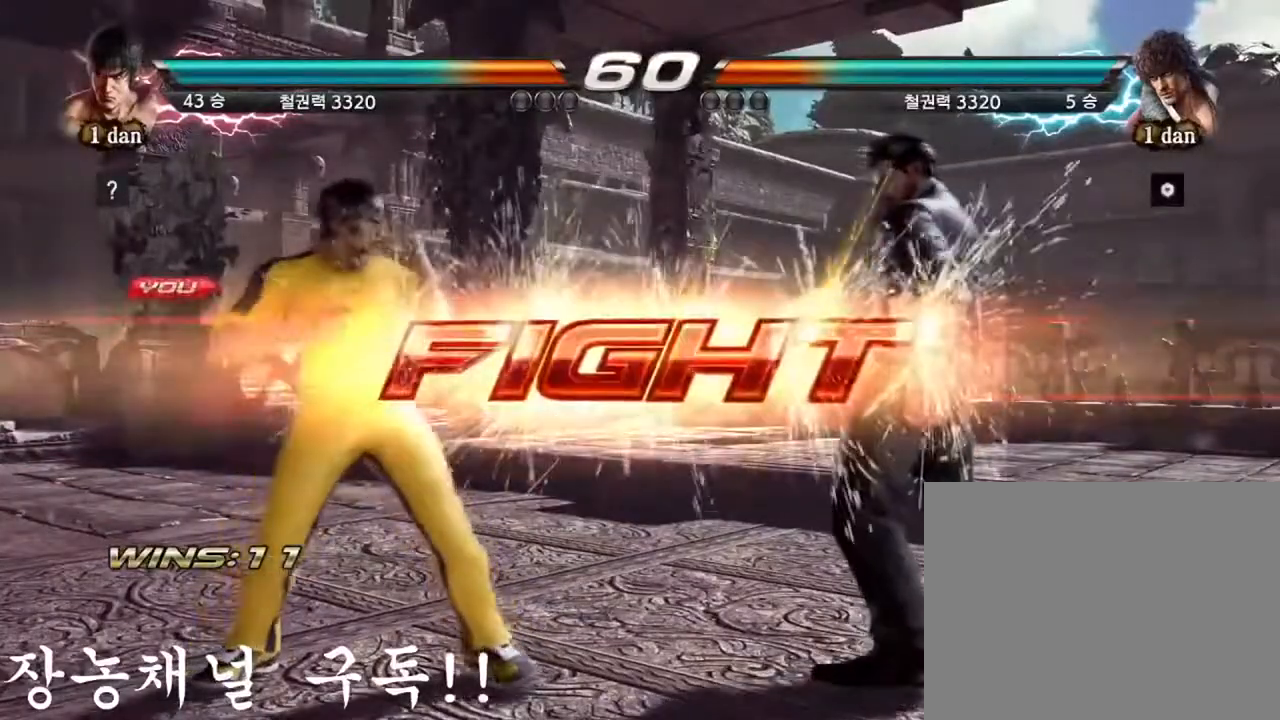
{"buttons": [], "left_stick": "center", "events": [[217, "left_stick", "right"], [233, "SQUARE", "down"], [233, "TRIANGLE", "down"], [367, "SQUARE", "up"], [367, "TRIANGLE", "up"], [450, "left_stick", "center"]]}
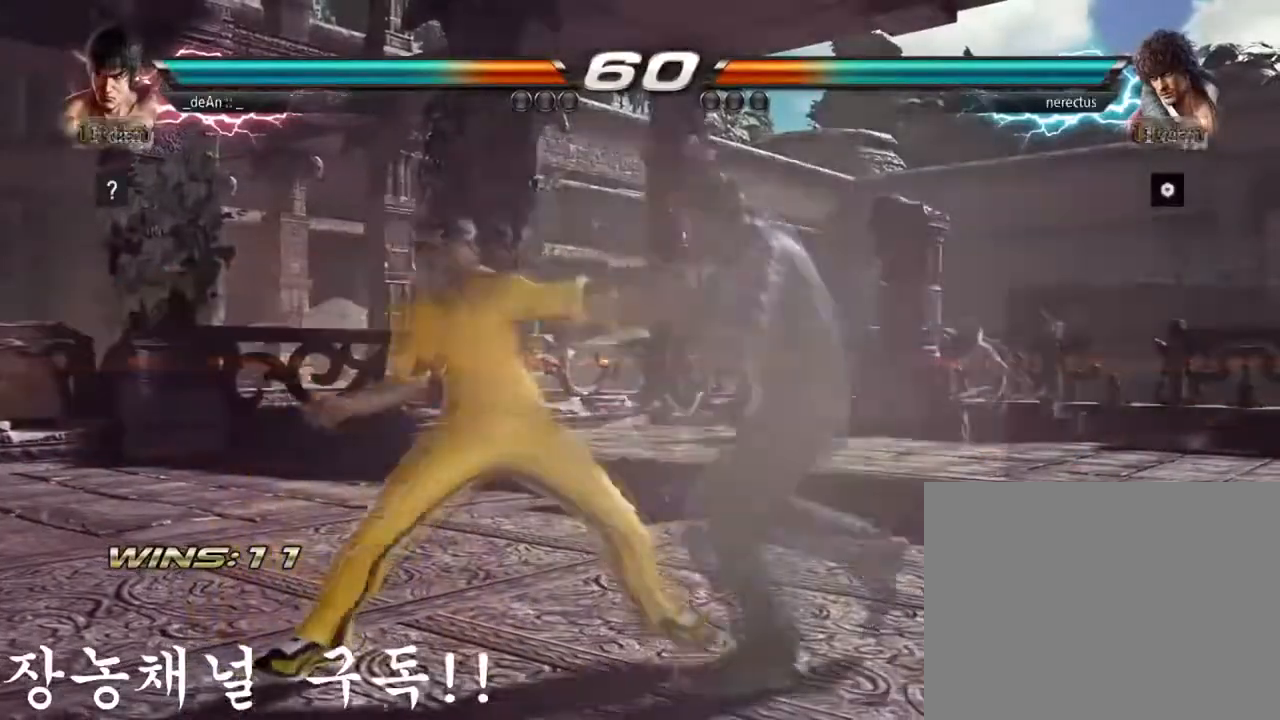
{"buttons": [], "left_stick": "center", "events": []}
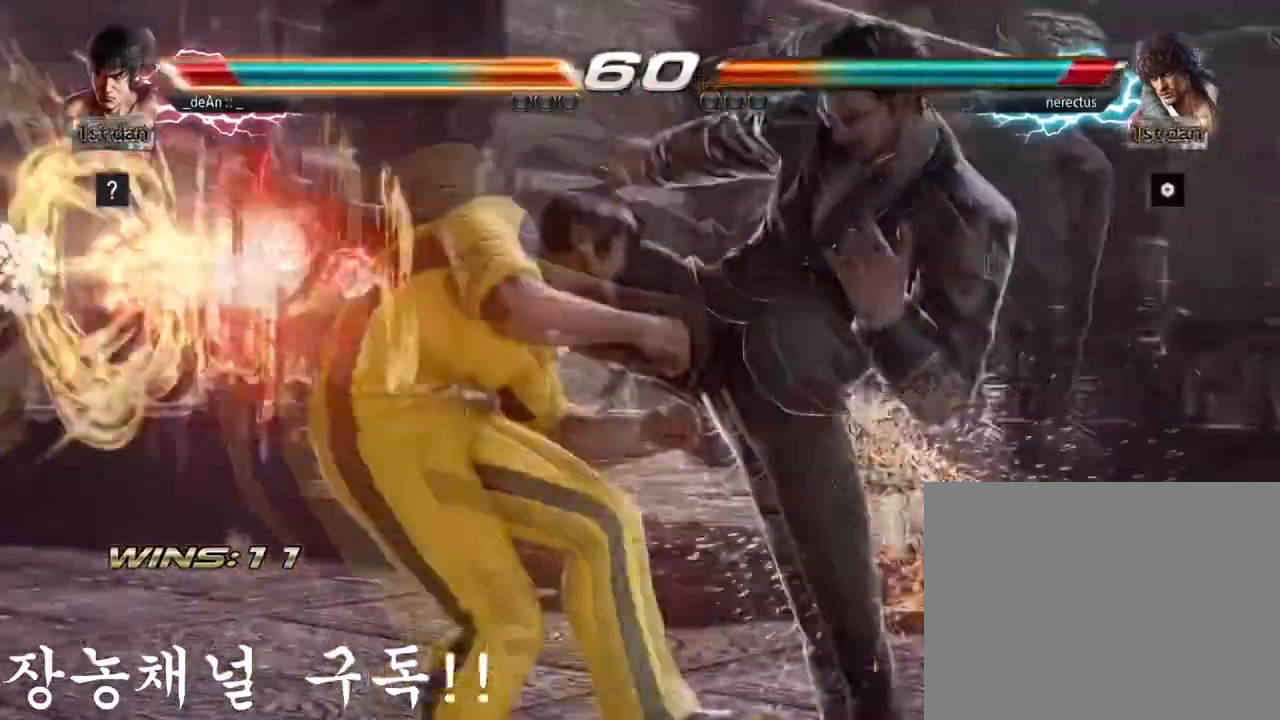
{"buttons": [], "left_stick": "left", "events": [[250, "left_stick", "left"], [284, "SQUARE", "down"], [434, "SQUARE", "up"]]}
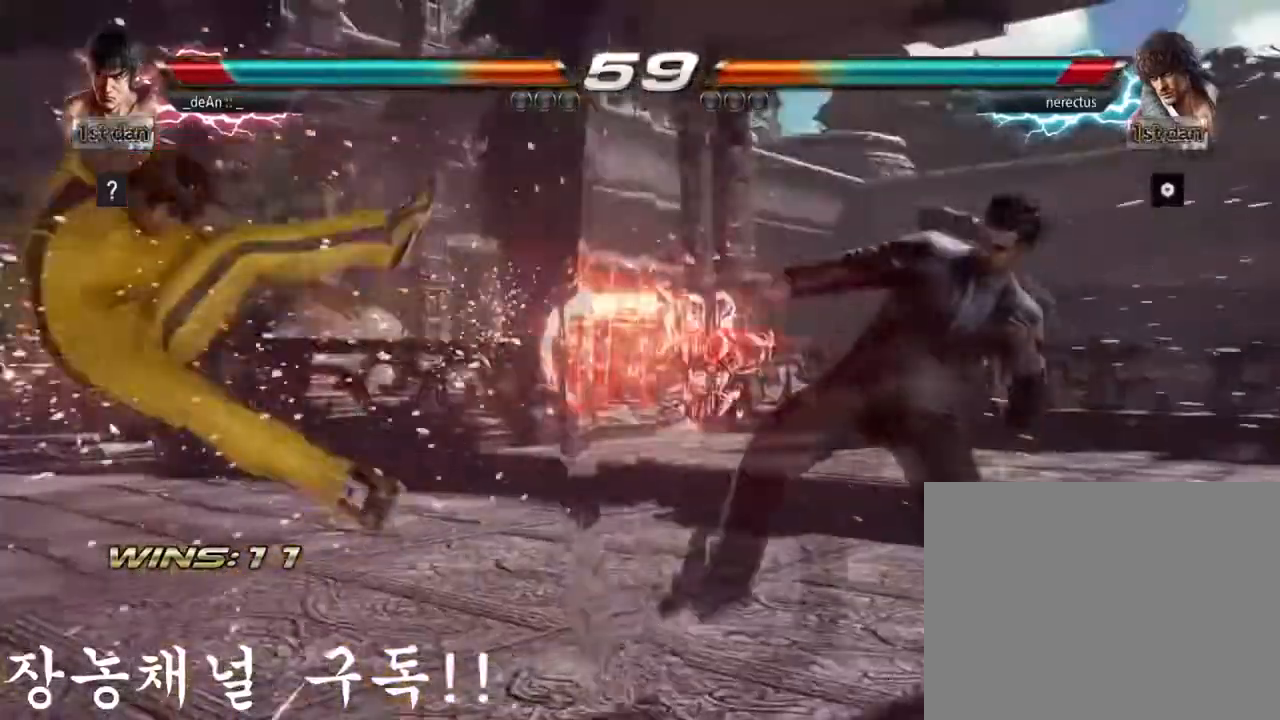
{"buttons": ["SQUARE"], "left_stick": "left", "events": [[434, "SQUARE", "down"]]}
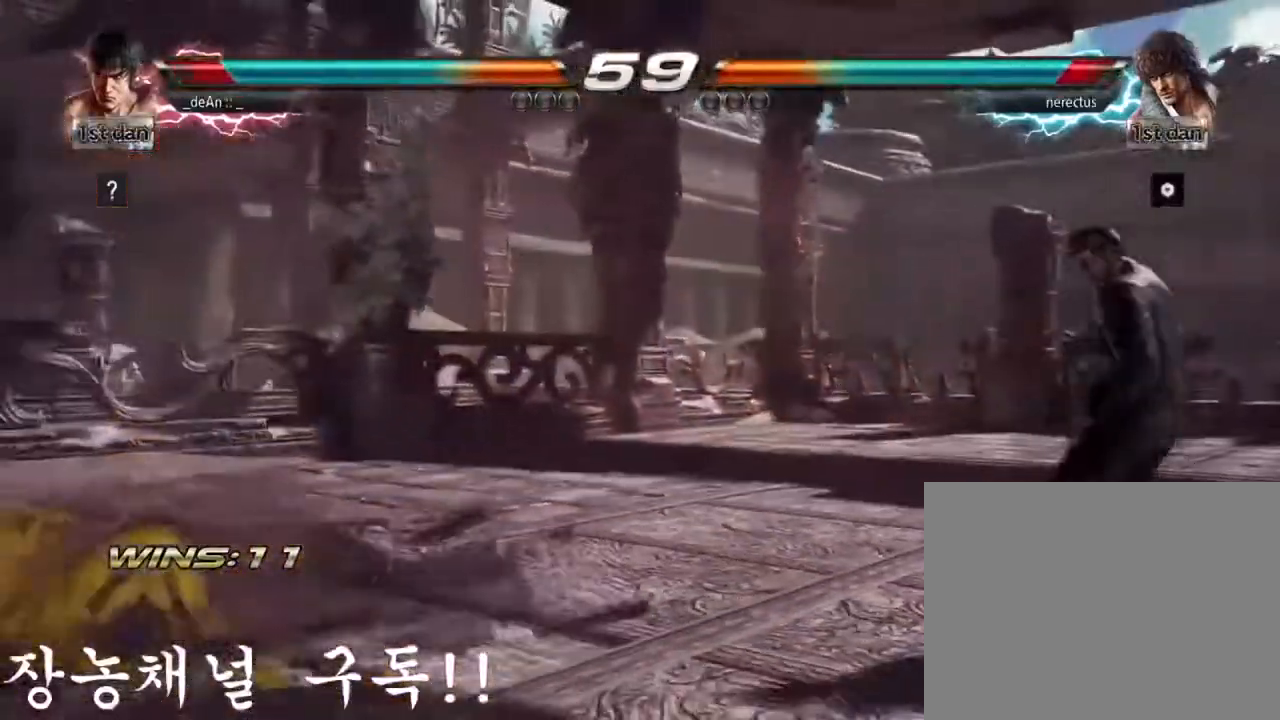
{"buttons": [], "left_stick": "center", "events": [[17, "left_stick", "center"], [100, "SQUARE", "up"], [150, "left_stick", "up-left"], [284, "left_stick", "center"], [384, "left_stick", "left"], [484, "left_stick", "center"]]}
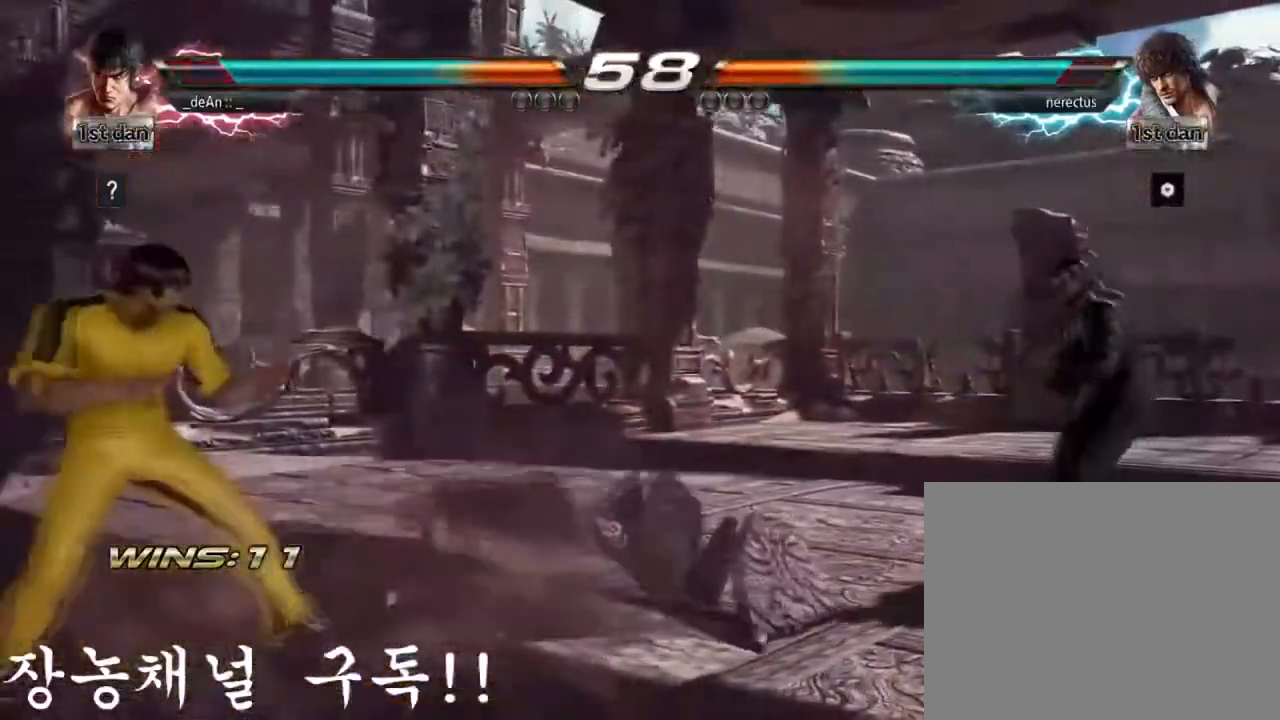
{"buttons": [], "left_stick": "right", "events": [[184, "left_stick", "right"]]}
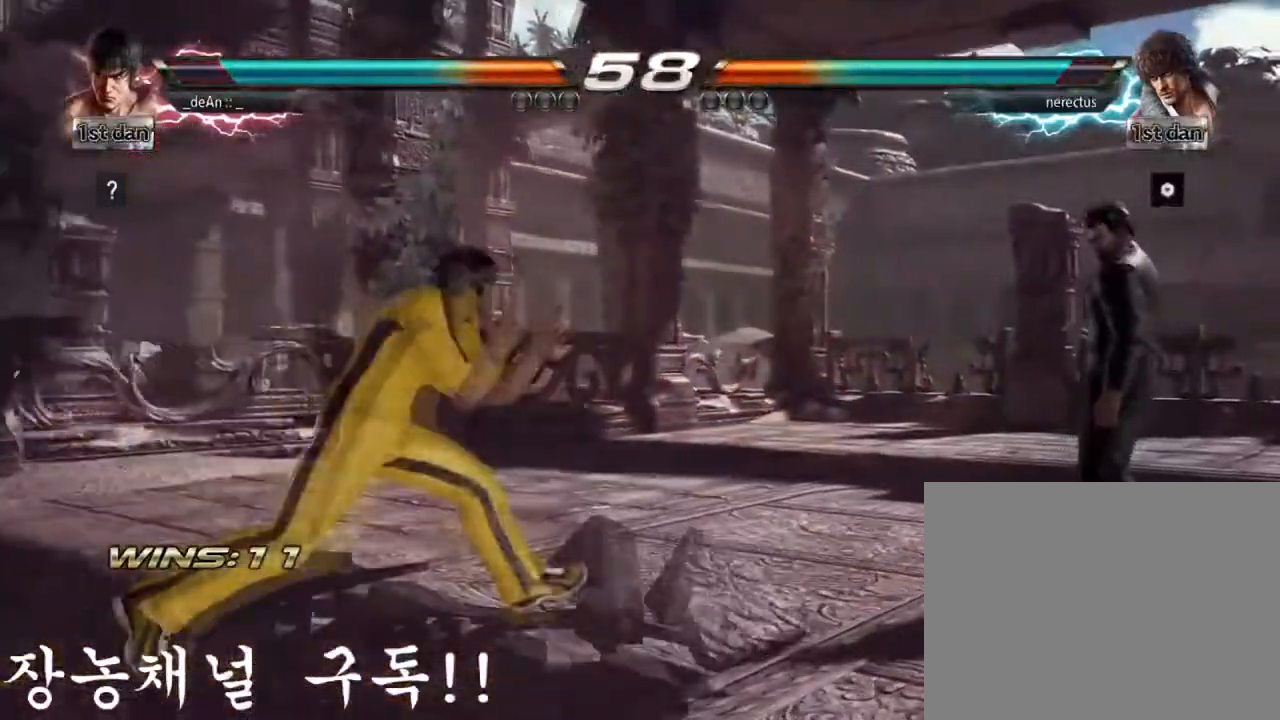
{"buttons": [], "left_stick": "left", "events": [[384, "left_stick", "left"]]}
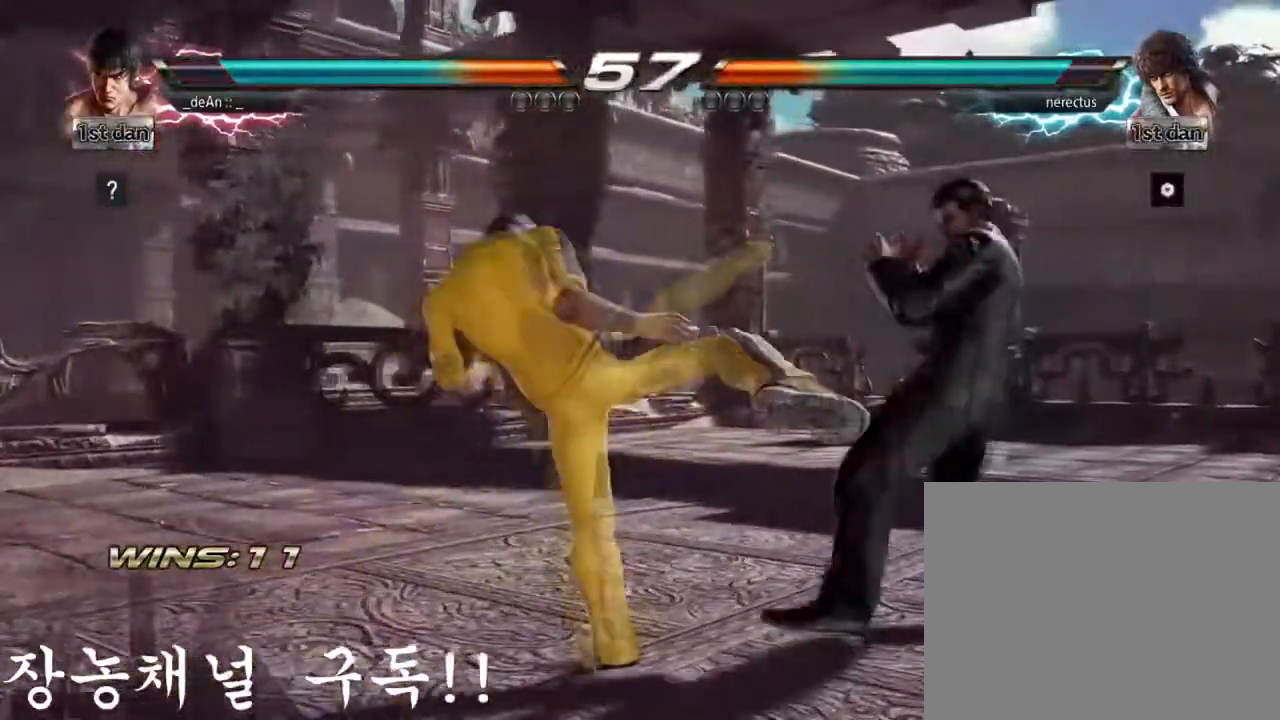
{"buttons": [], "left_stick": "left", "events": [[217, "left_stick", "center"], [468, "left_stick", "left"]]}
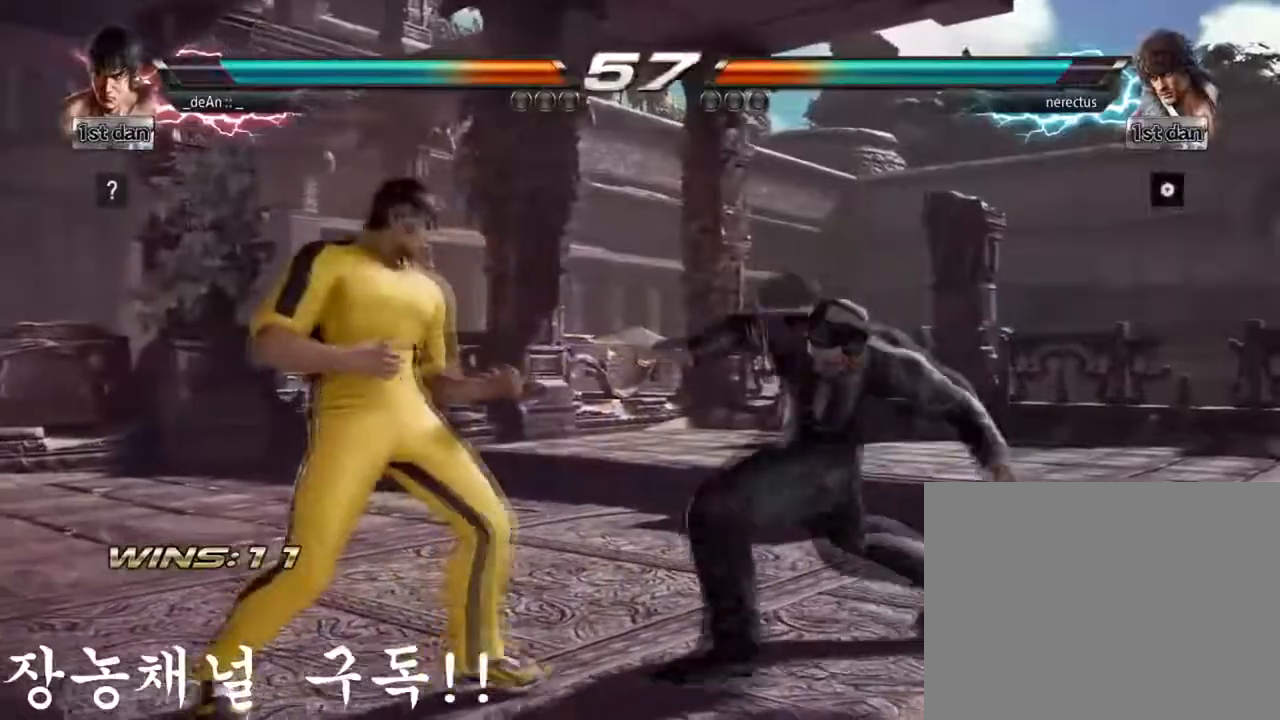
{"buttons": [], "left_stick": "left", "events": []}